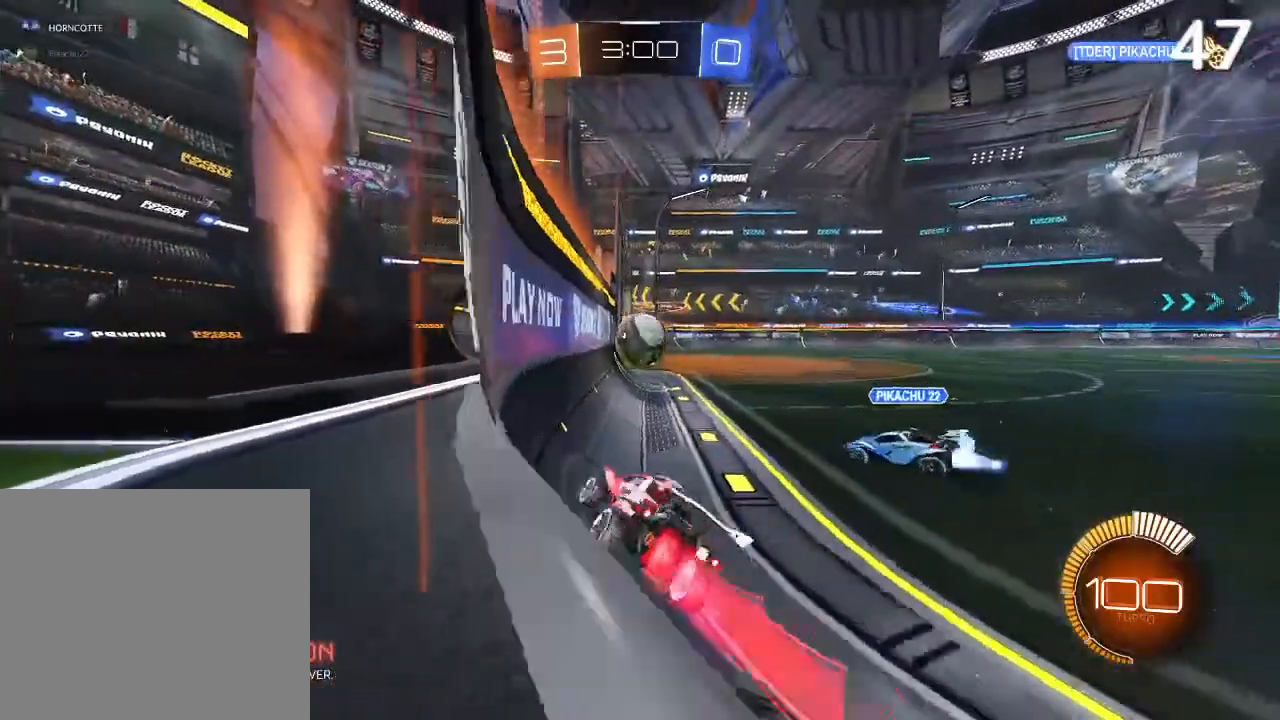
Gameplay with a controller (PlayStation layout); each line is a JSON object with the inputs held at the frame after it. "events" lists button and stick changes between this image and that frame as [ms after this image, input, new state], when the widget could be followed in between.
{"buttons": ["CIRCLE", "R2"], "left_stick": "up-right", "right_stick": "center", "events": [[467, "left_stick", "up-right"]]}
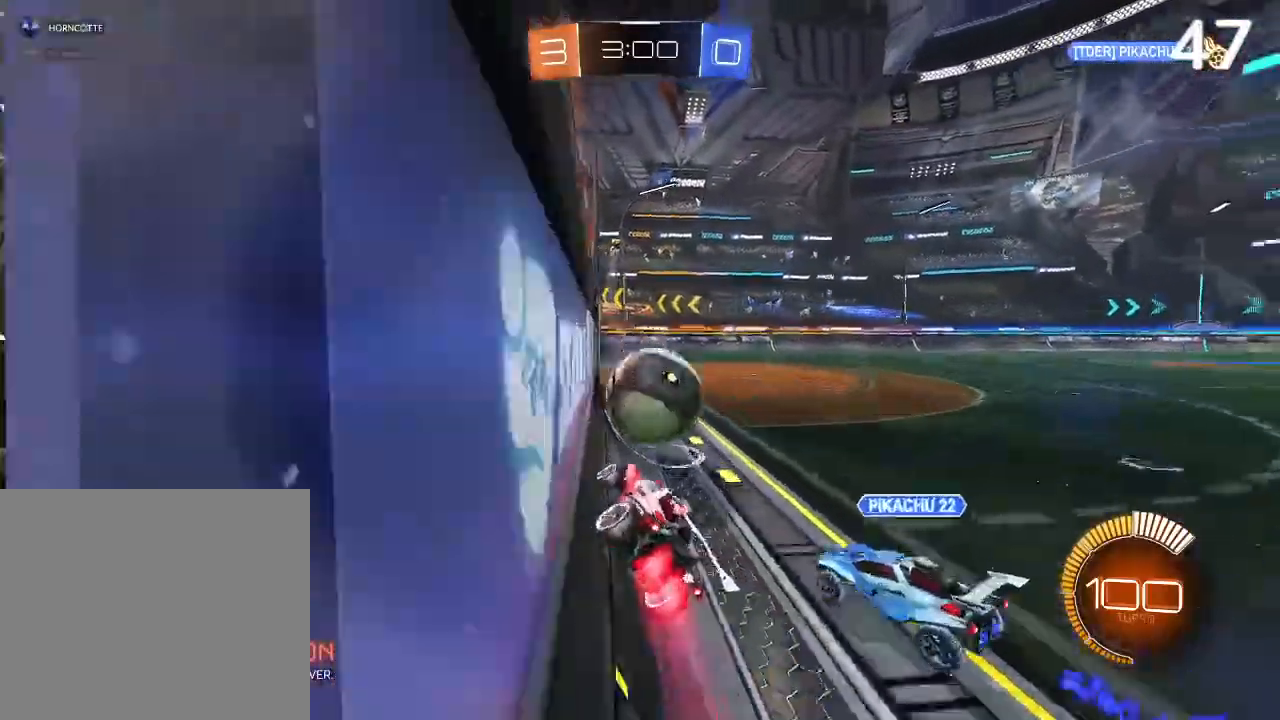
{"buttons": ["CIRCLE", "R2"], "left_stick": "up-right", "right_stick": "center", "events": [[133, "left_stick", "center"], [267, "left_stick", "up-right"]]}
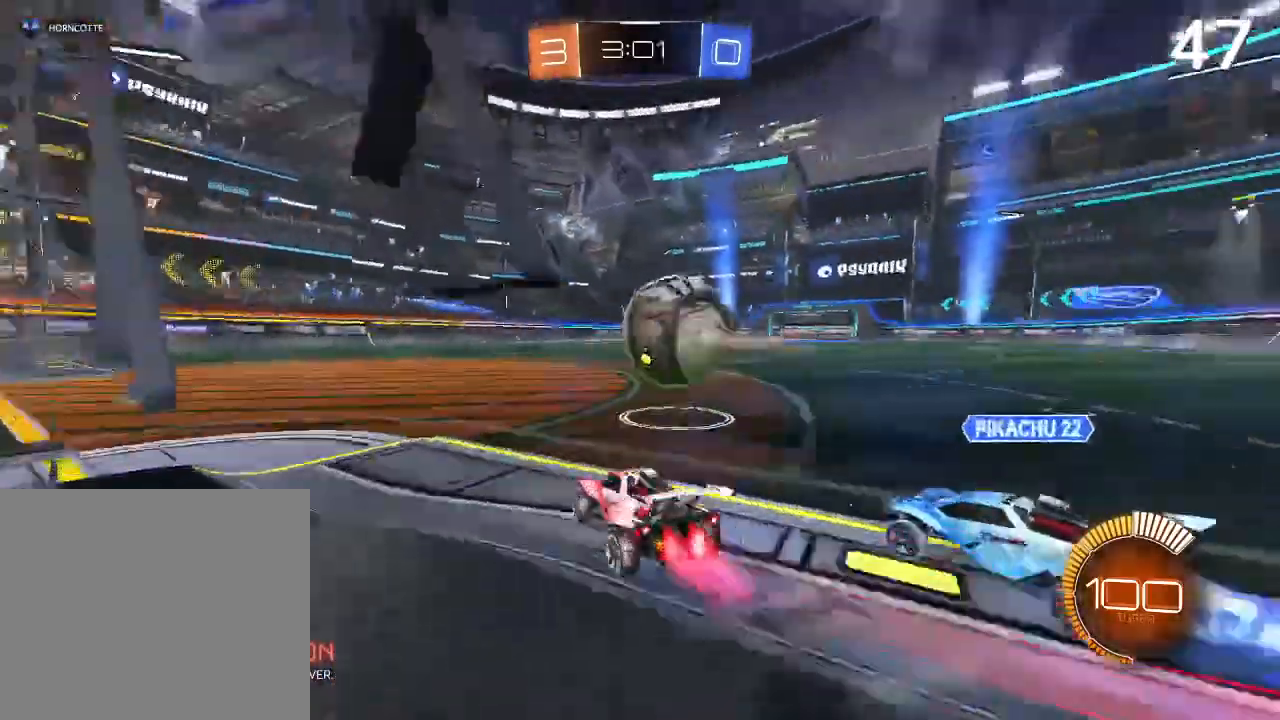
{"buttons": ["CIRCLE", "R2"], "left_stick": "center", "right_stick": "center", "events": [[133, "left_stick", "center"], [267, "left_stick", "up-right"], [400, "left_stick", "center"]]}
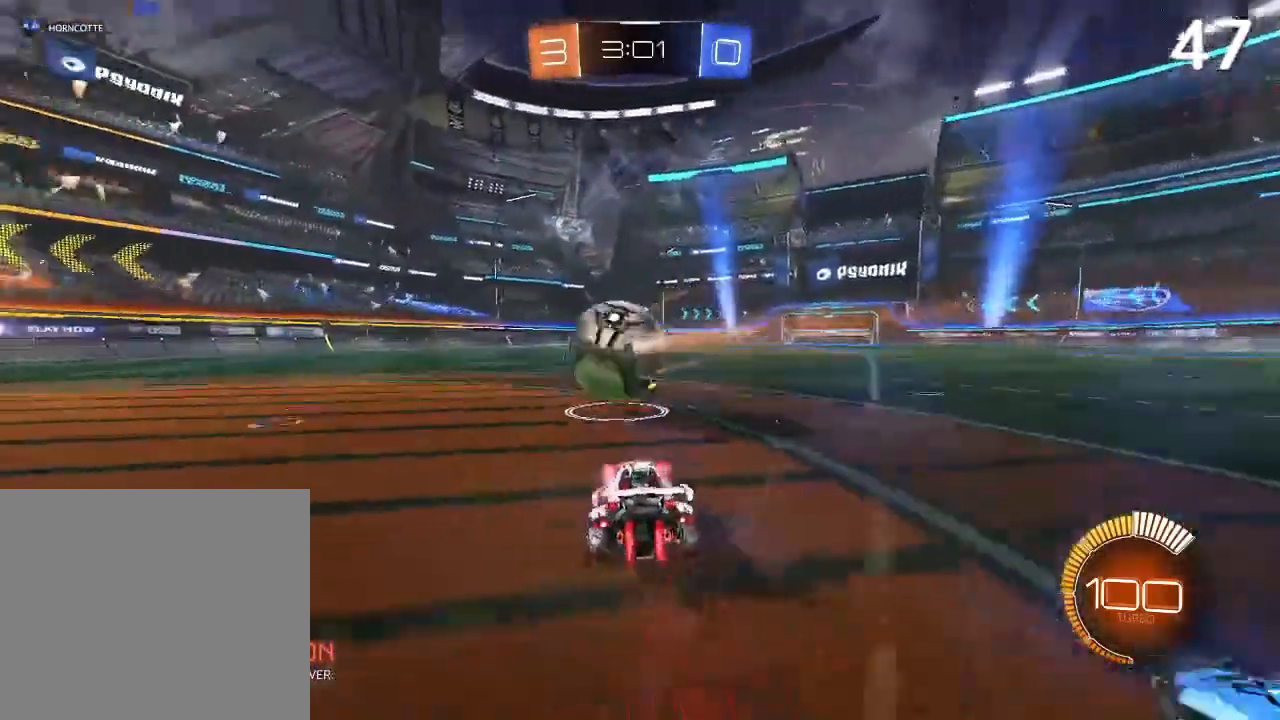
{"buttons": [], "left_stick": "center", "right_stick": "center", "events": [[133, "CIRCLE", "up"], [133, "left_stick", "left"], [200, "R2", "up"], [367, "left_stick", "center"]]}
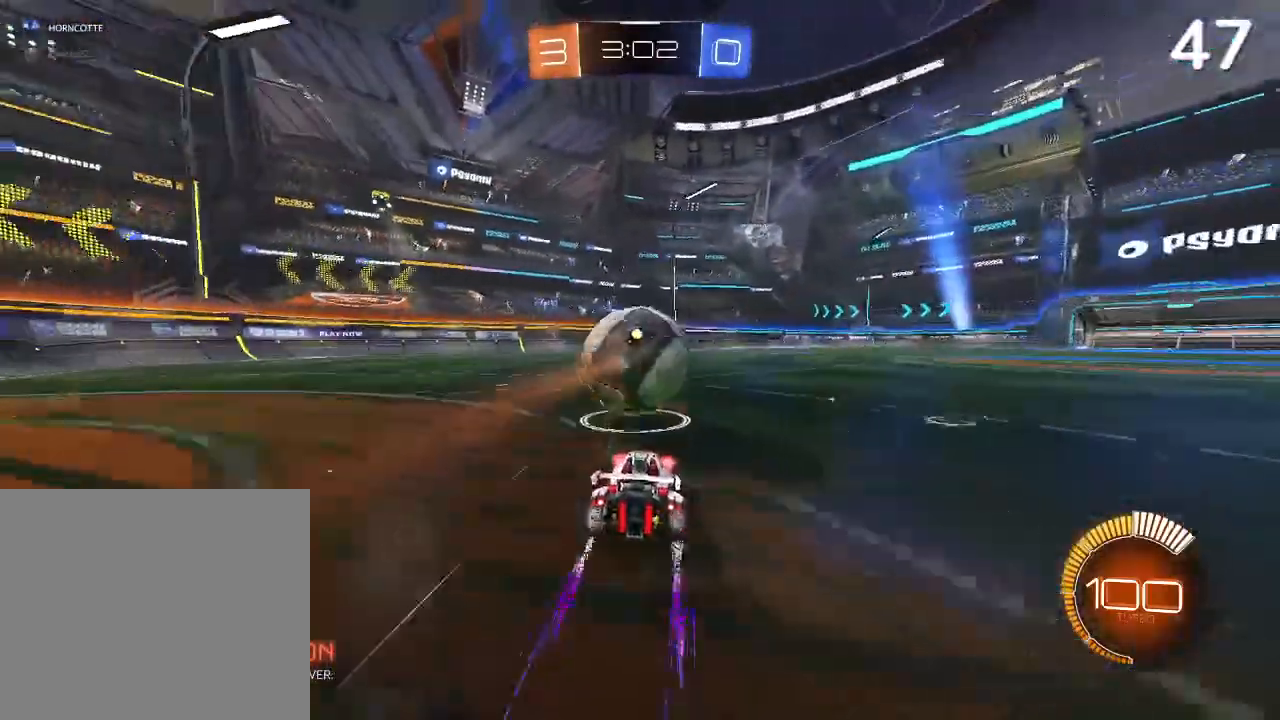
{"buttons": ["R2"], "left_stick": "up-right", "right_stick": "center", "events": [[167, "left_stick", "left"], [267, "left_stick", "center"], [367, "left_stick", "up-right"], [500, "R2", "down"]]}
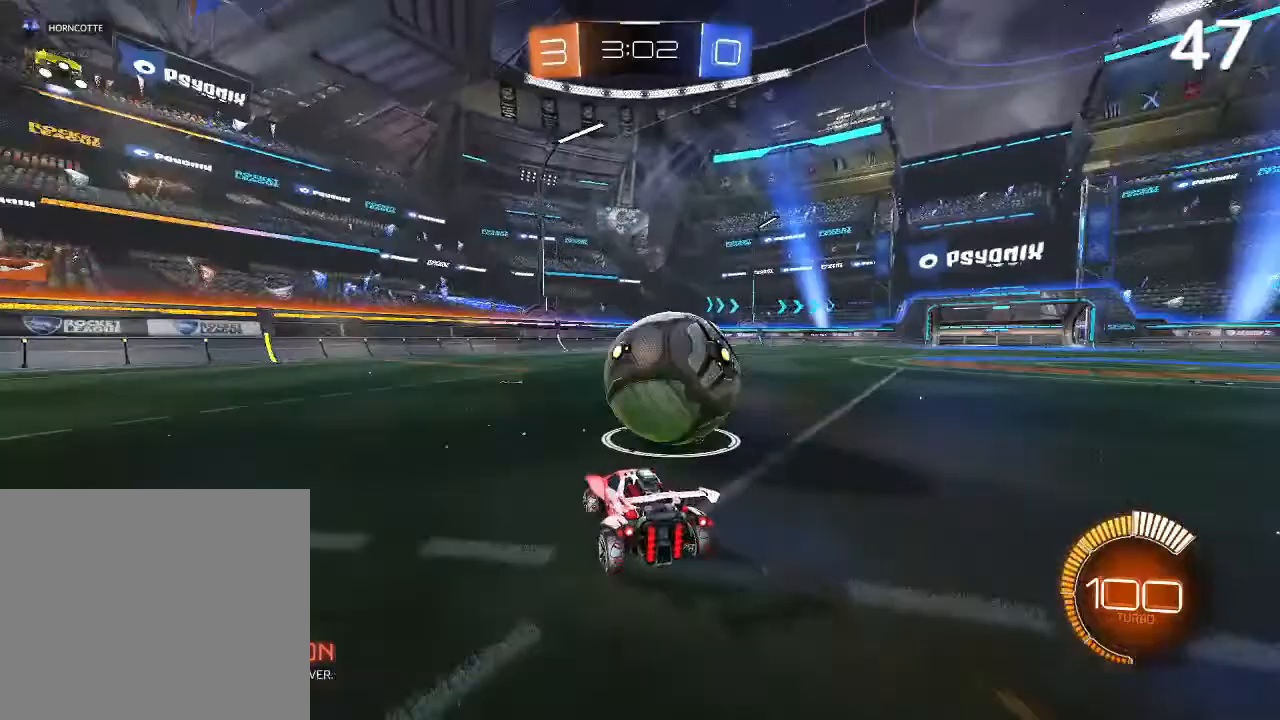
{"buttons": ["R2"], "left_stick": "center", "right_stick": "center", "events": [[167, "left_stick", "center"], [200, "CIRCLE", "down"], [467, "CIRCLE", "up"]]}
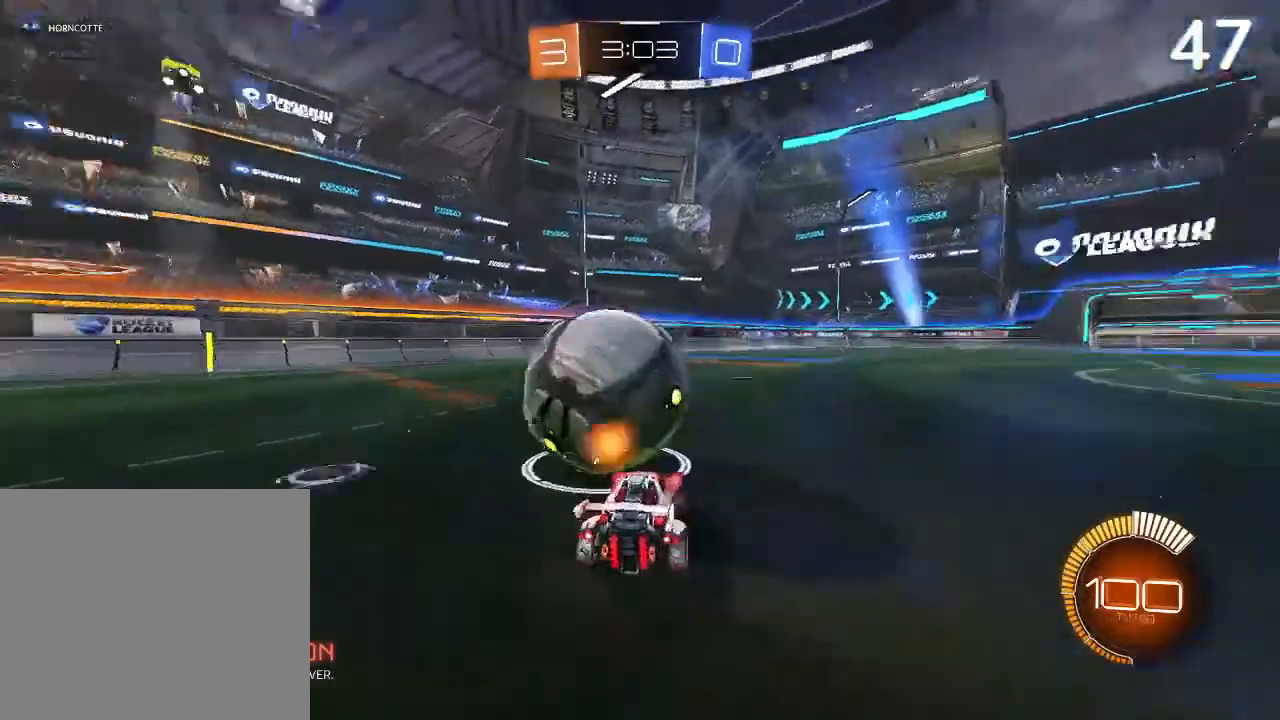
{"buttons": ["CIRCLE", "R2"], "left_stick": "center", "right_stick": "center", "events": [[100, "CIRCLE", "down"]]}
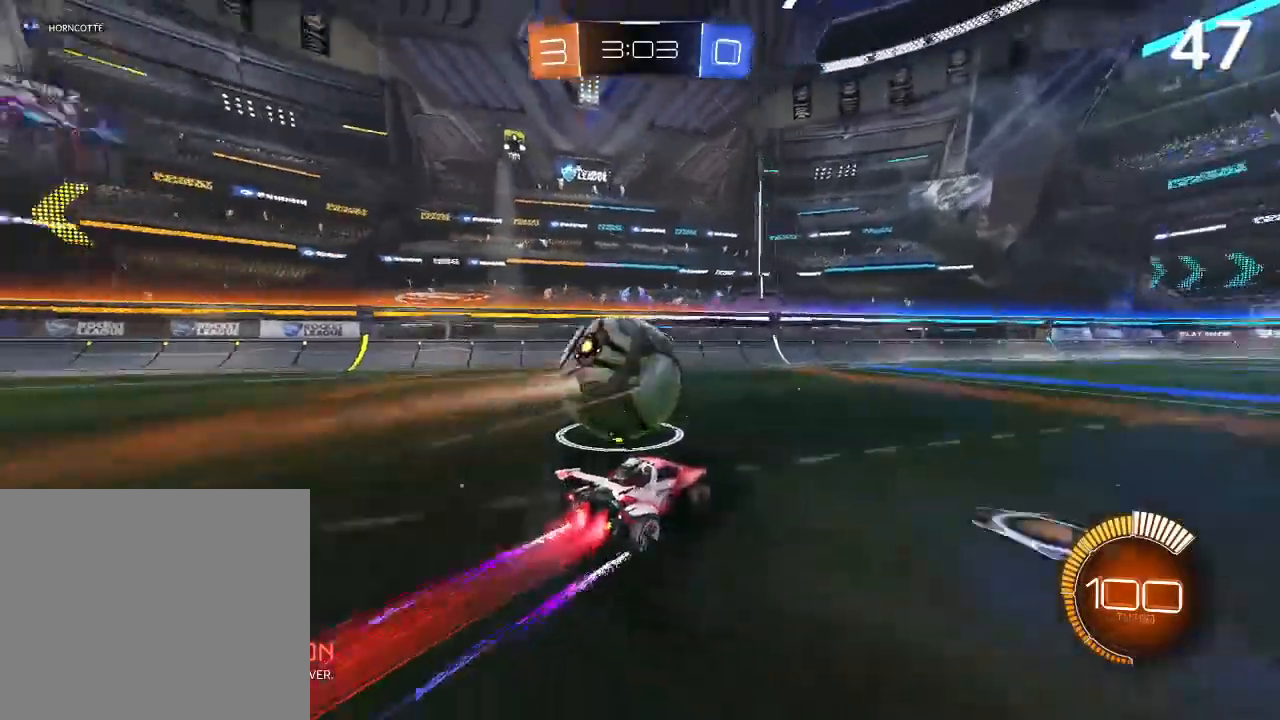
{"buttons": [], "left_stick": "left", "right_stick": "center", "events": [[100, "left_stick", "left"], [300, "CIRCLE", "up"], [300, "left_stick", "center"], [333, "R2", "up"], [467, "left_stick", "left"]]}
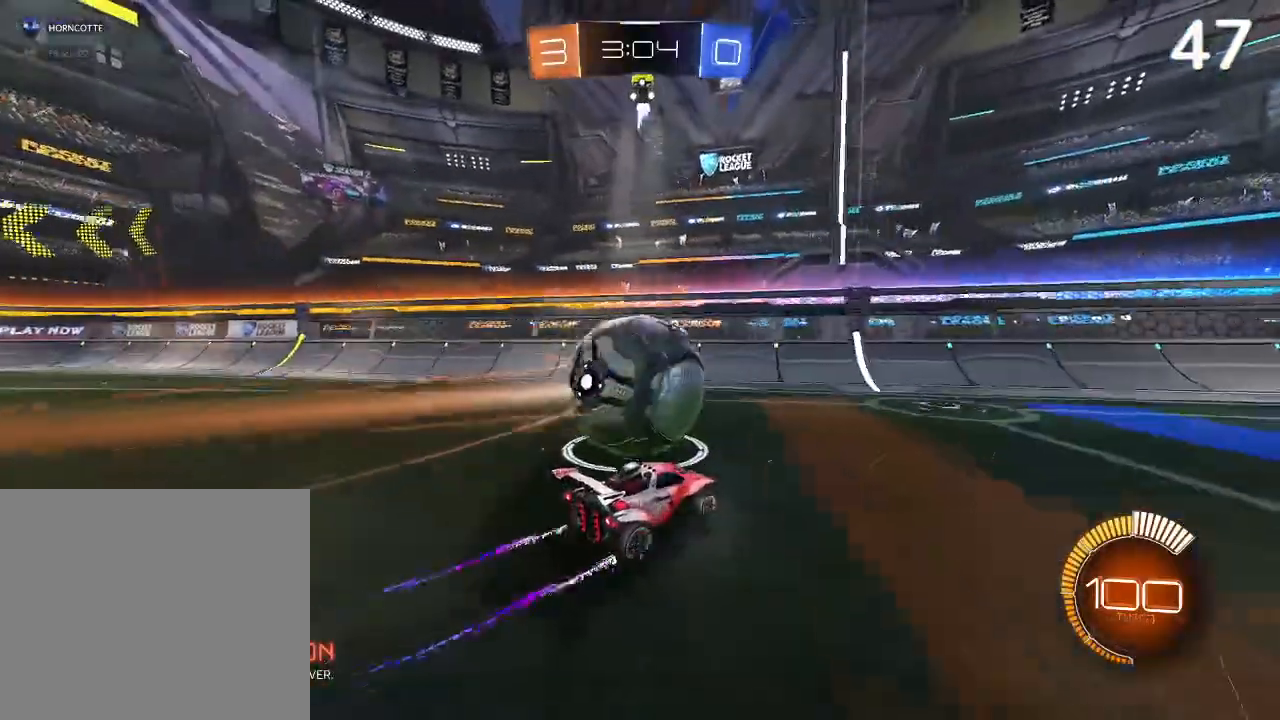
{"buttons": ["CIRCLE", "R2"], "left_stick": "right", "right_stick": "center", "events": [[167, "left_stick", "center"], [200, "CROSS", "down"], [267, "CROSS", "up"], [333, "left_stick", "right"], [367, "CIRCLE", "down"], [367, "R2", "down"]]}
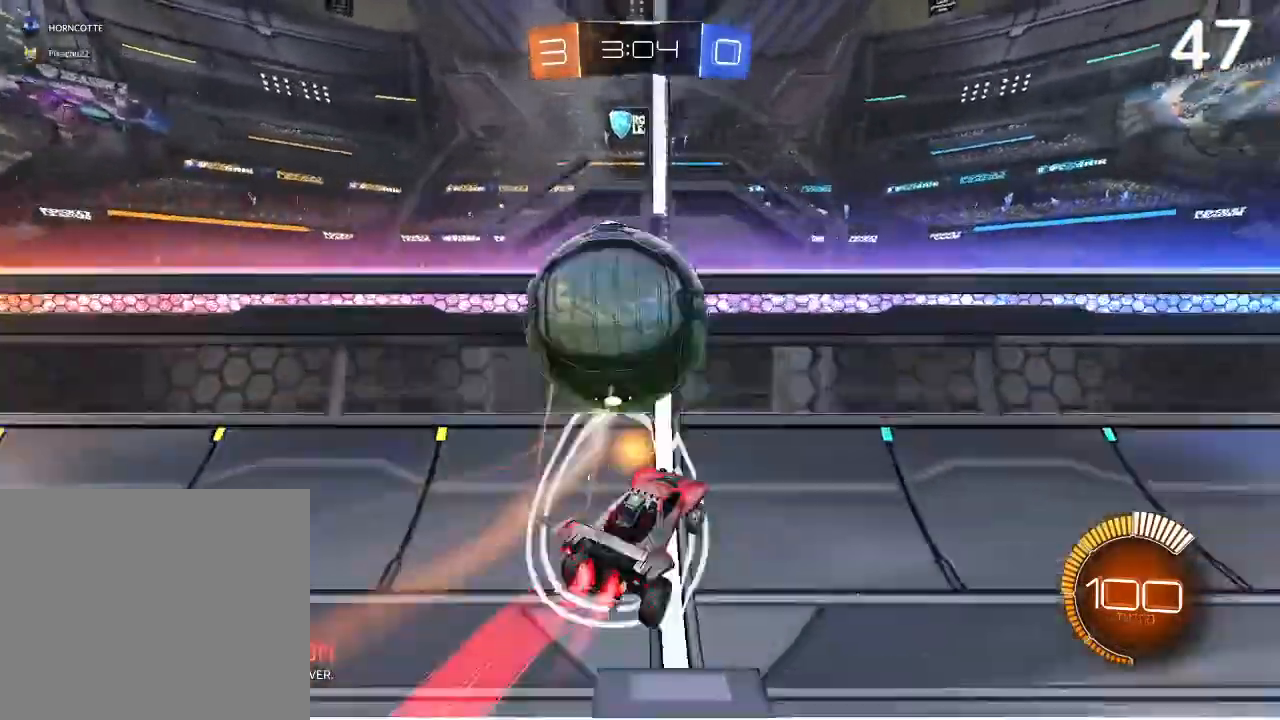
{"buttons": ["CIRCLE"], "left_stick": "right", "right_stick": "center", "events": [[33, "left_stick", "center"], [233, "left_stick", "right"], [300, "R2", "up"]]}
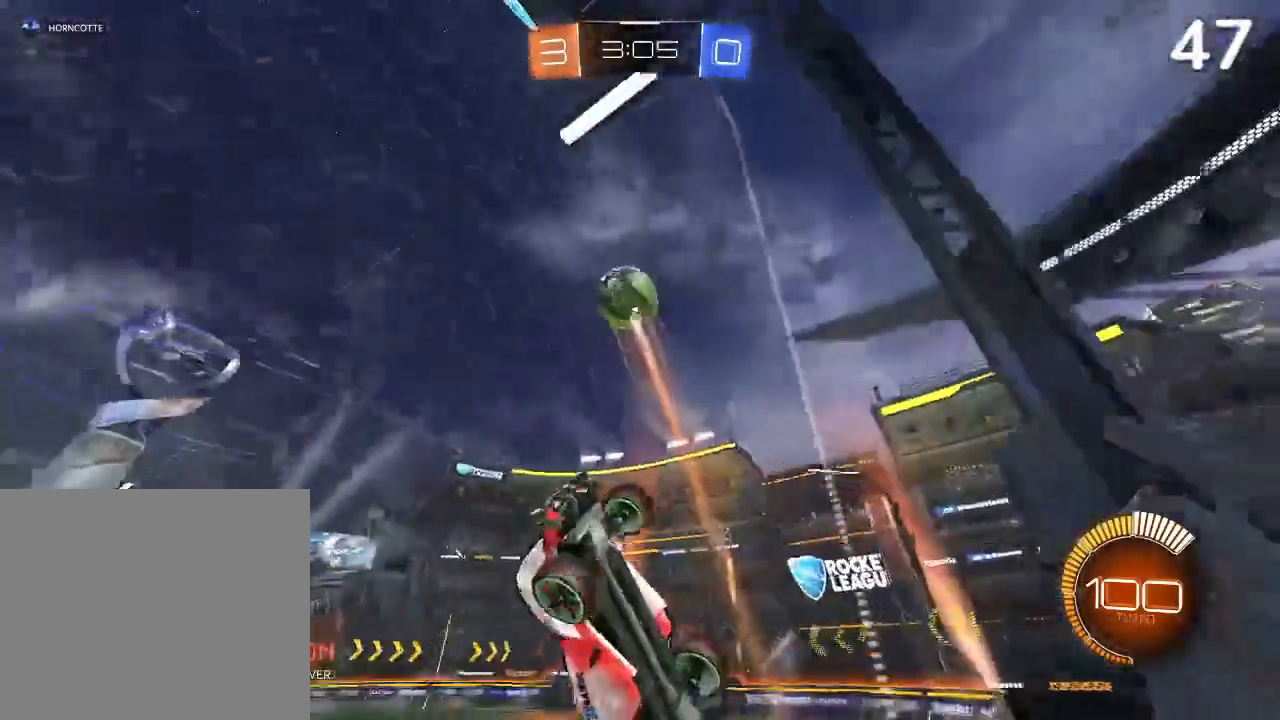
{"buttons": ["SQUARE", "R2"], "left_stick": "up-right", "right_stick": "center", "events": [[33, "left_stick", "center"], [67, "R2", "down"], [133, "CIRCLE", "up"], [233, "left_stick", "up-right"], [333, "SQUARE", "down"]]}
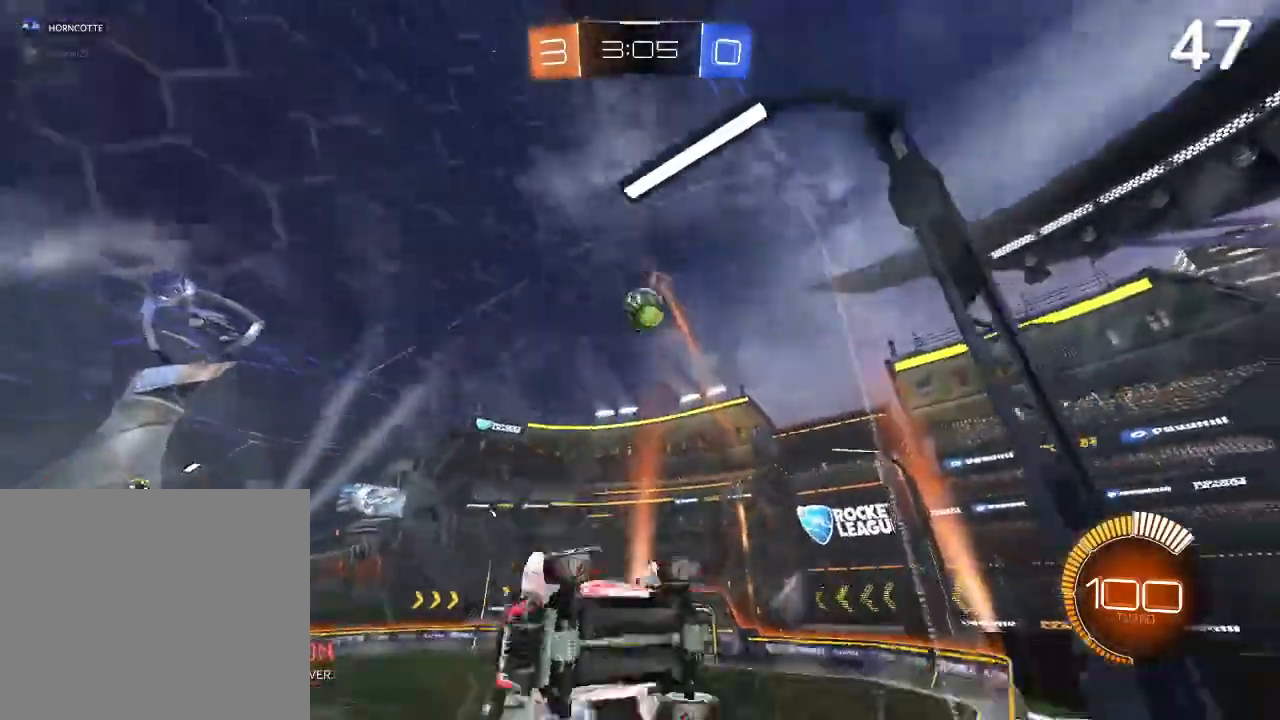
{"buttons": ["R2"], "left_stick": "right", "right_stick": "center", "events": [[33, "SQUARE", "up"], [467, "left_stick", "right"]]}
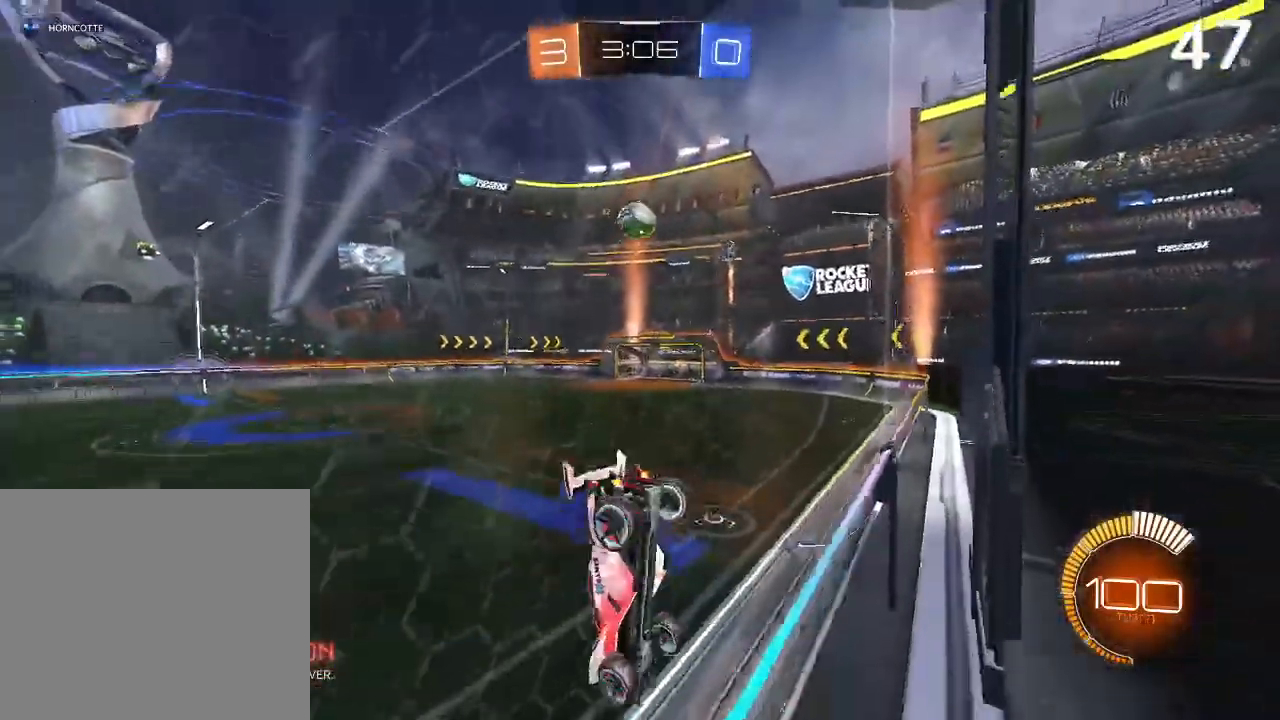
{"buttons": ["CIRCLE", "R2"], "left_stick": "center", "right_stick": "center", "events": [[433, "CIRCLE", "down"], [467, "left_stick", "center"]]}
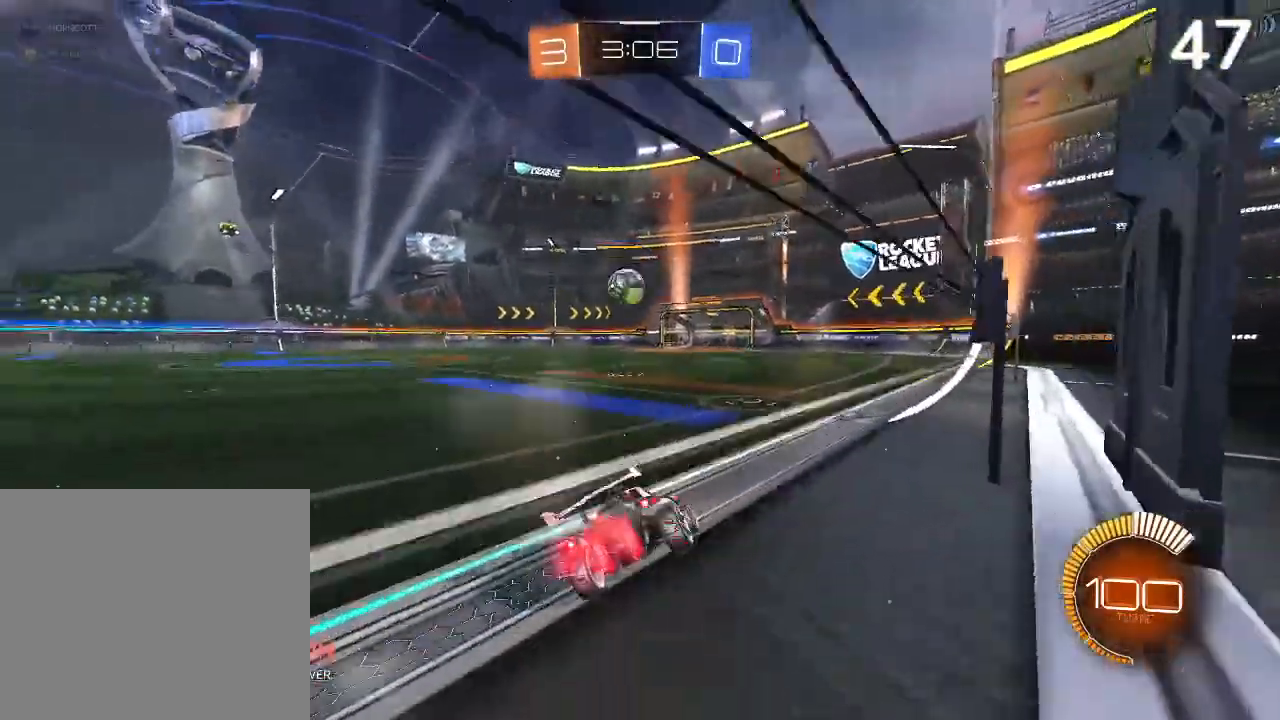
{"buttons": ["L2"], "left_stick": "center", "right_stick": "center", "events": [[100, "CIRCLE", "up"], [267, "R2", "up"], [333, "L2", "down"]]}
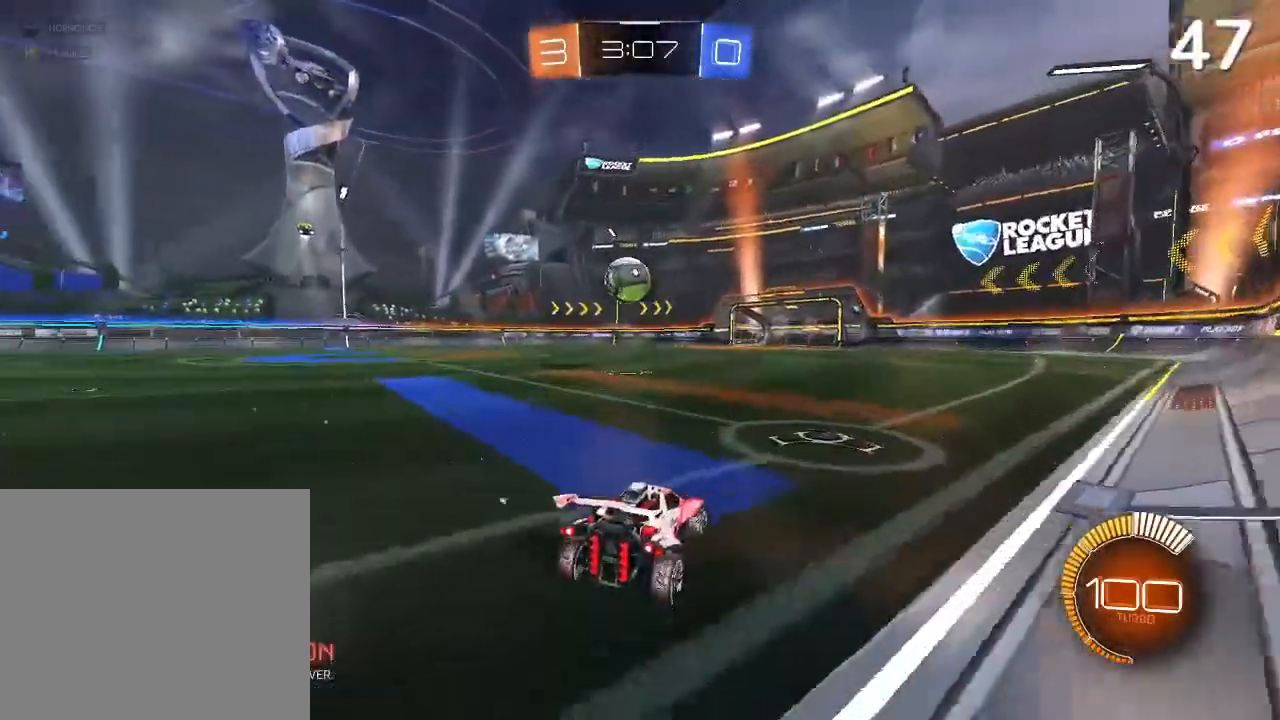
{"buttons": ["R2"], "left_stick": "center", "right_stick": "center", "events": [[100, "L2", "up"], [200, "R2", "down"]]}
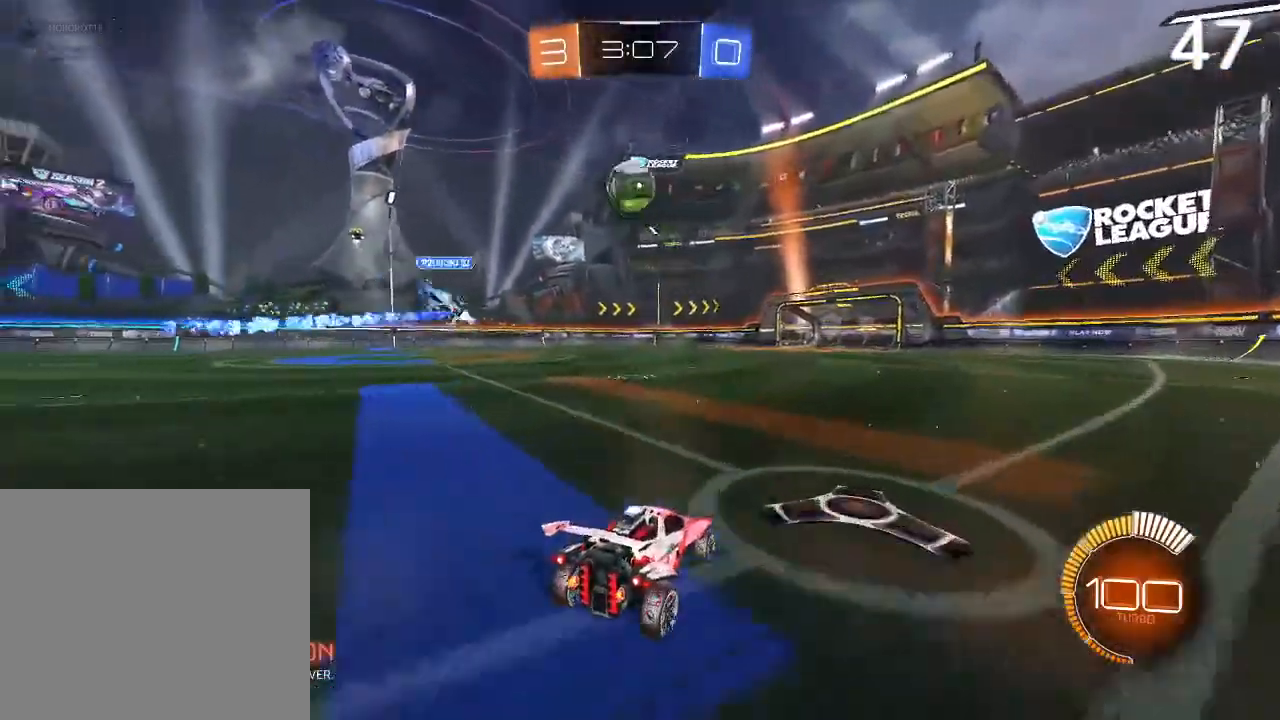
{"buttons": ["R2"], "left_stick": "up-left", "right_stick": "center", "events": [[33, "R2", "up"], [200, "R2", "down"], [467, "left_stick", "up-left"]]}
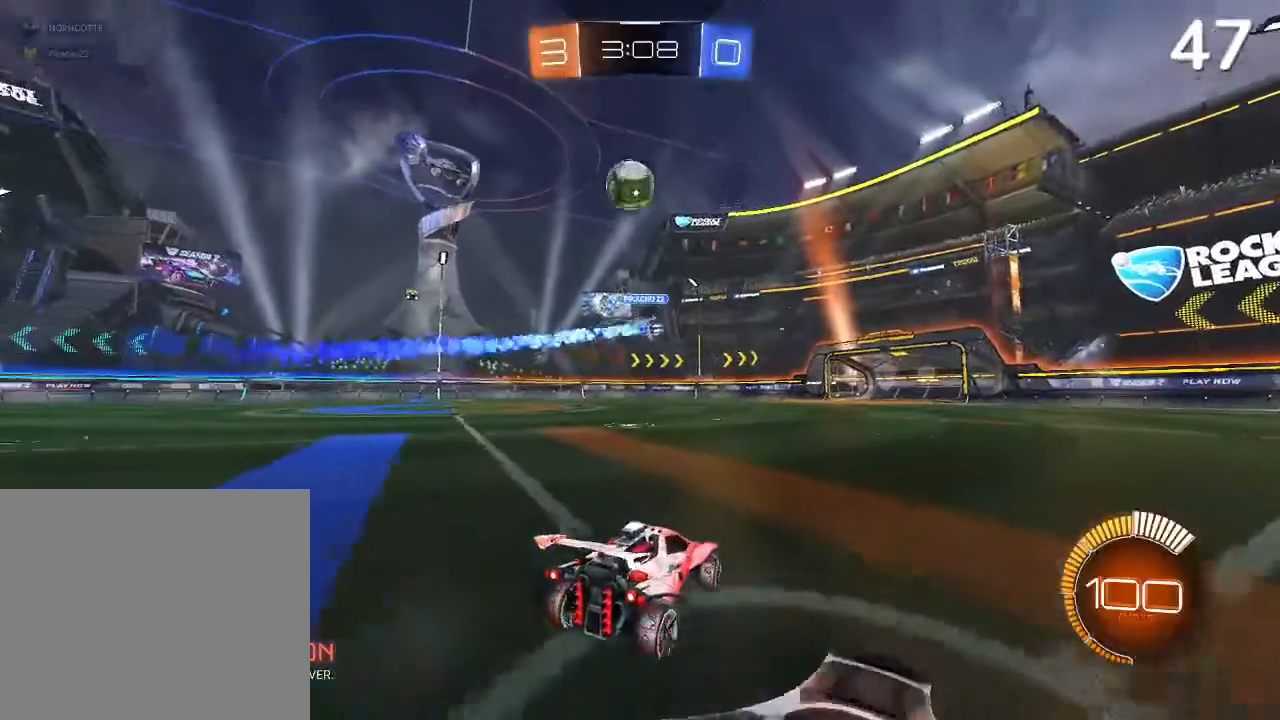
{"buttons": ["CIRCLE", "R2"], "left_stick": "center", "right_stick": "center", "events": [[33, "R2", "up"], [167, "left_stick", "center"], [433, "R2", "down"], [500, "CIRCLE", "down"]]}
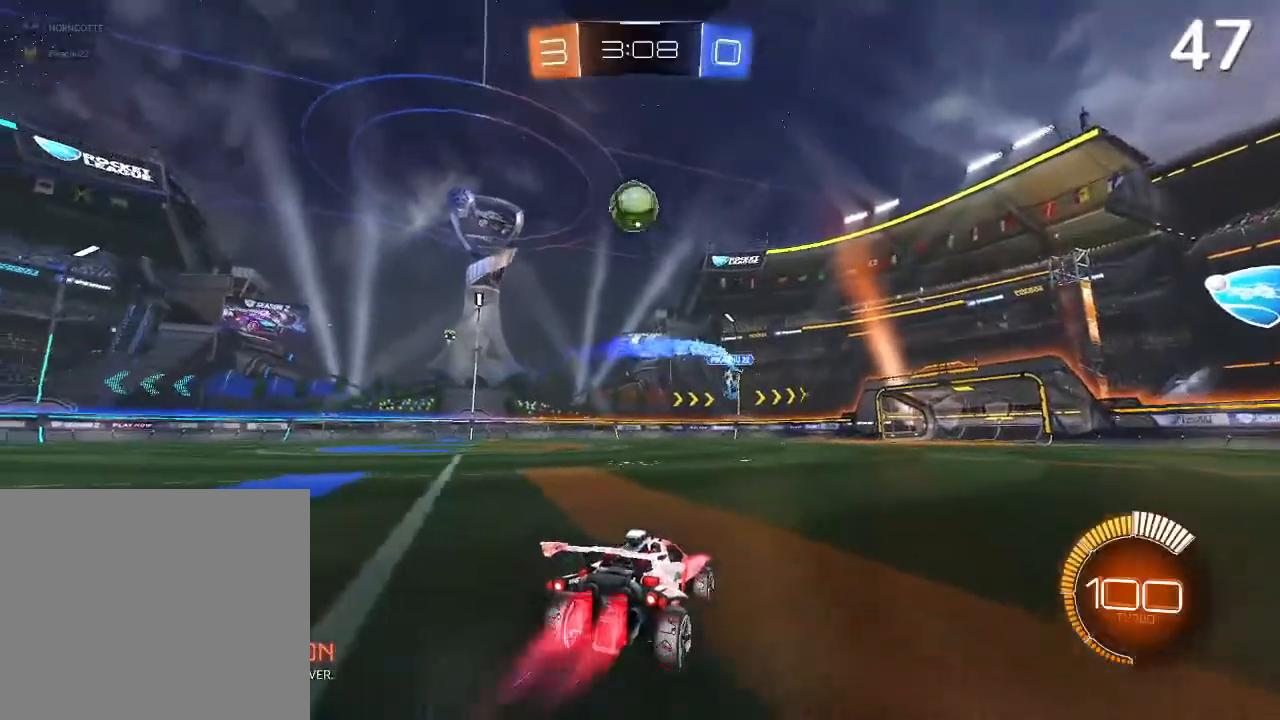
{"buttons": ["CIRCLE", "R2"], "left_stick": "center", "right_stick": "center", "events": [[300, "left_stick", "left"], [433, "left_stick", "center"]]}
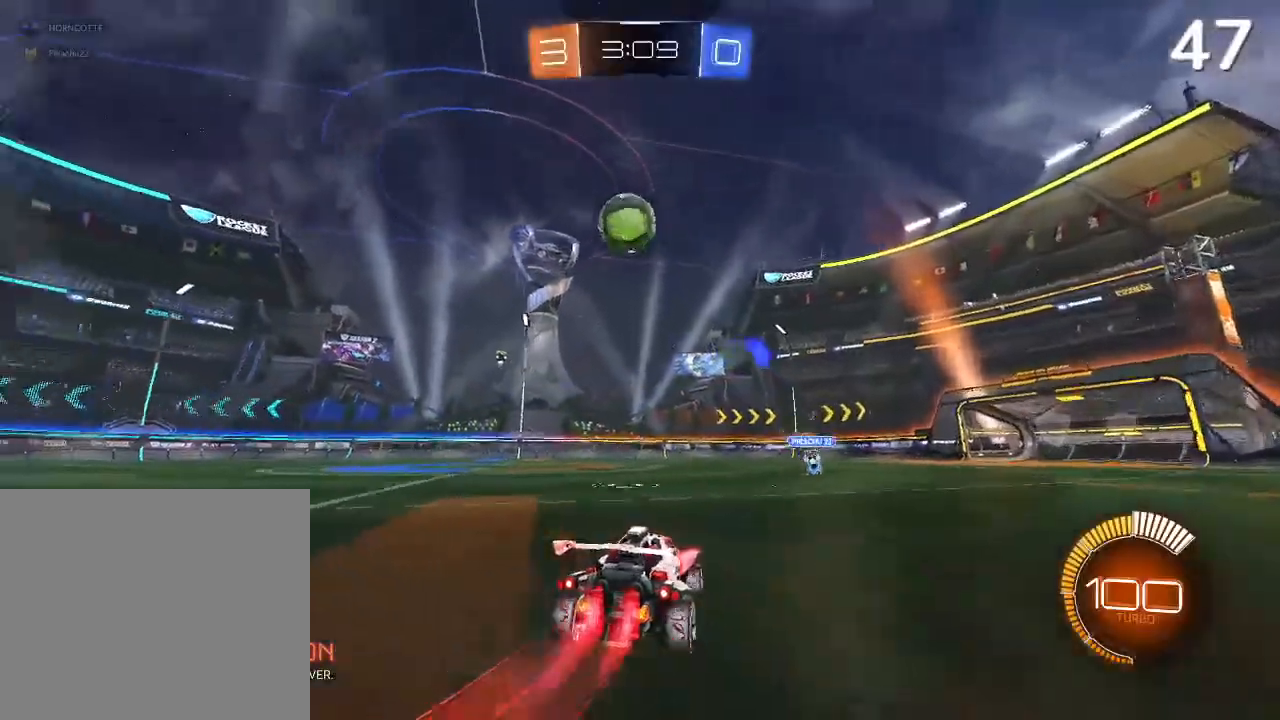
{"buttons": [], "left_stick": "left", "right_stick": "center", "events": [[67, "CIRCLE", "up"], [167, "left_stick", "left"], [200, "R2", "up"], [333, "CIRCLE", "down"], [400, "CIRCLE", "up"]]}
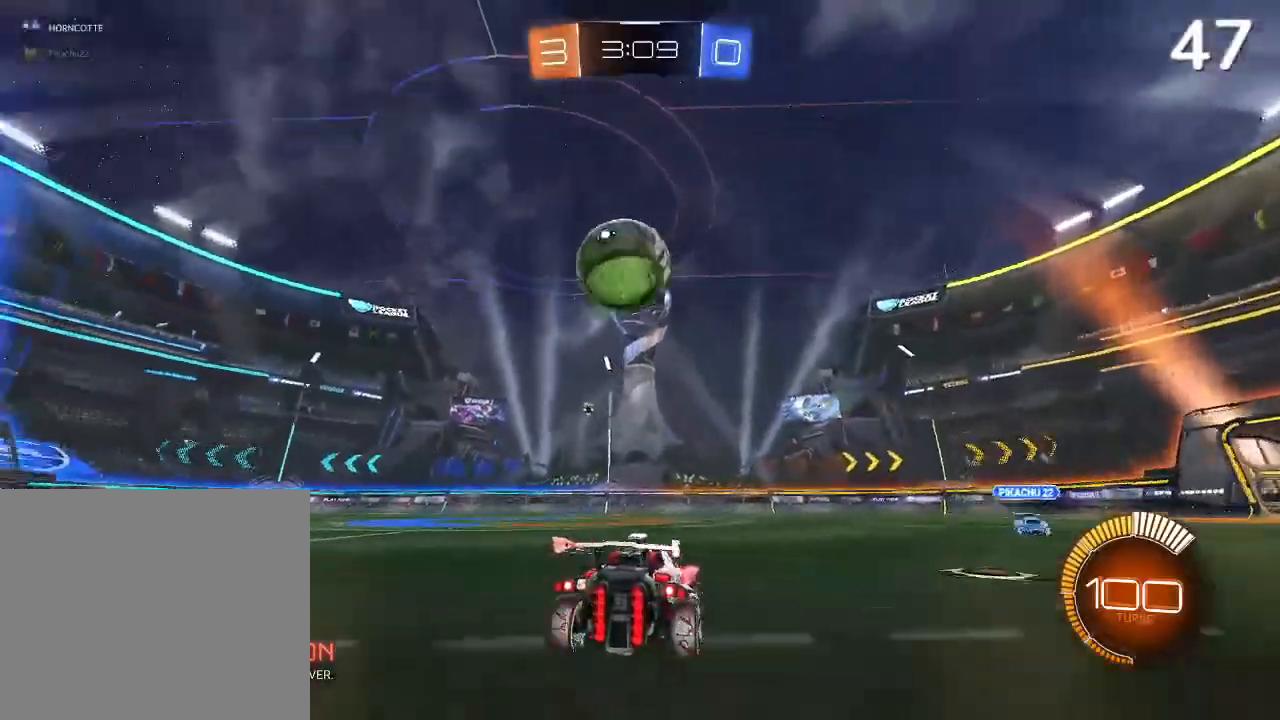
{"buttons": ["CIRCLE"], "left_stick": "left", "right_stick": "center", "events": [[67, "L2", "down"], [133, "left_stick", "center"], [200, "L2", "up"], [333, "CIRCLE", "down"], [500, "left_stick", "left"]]}
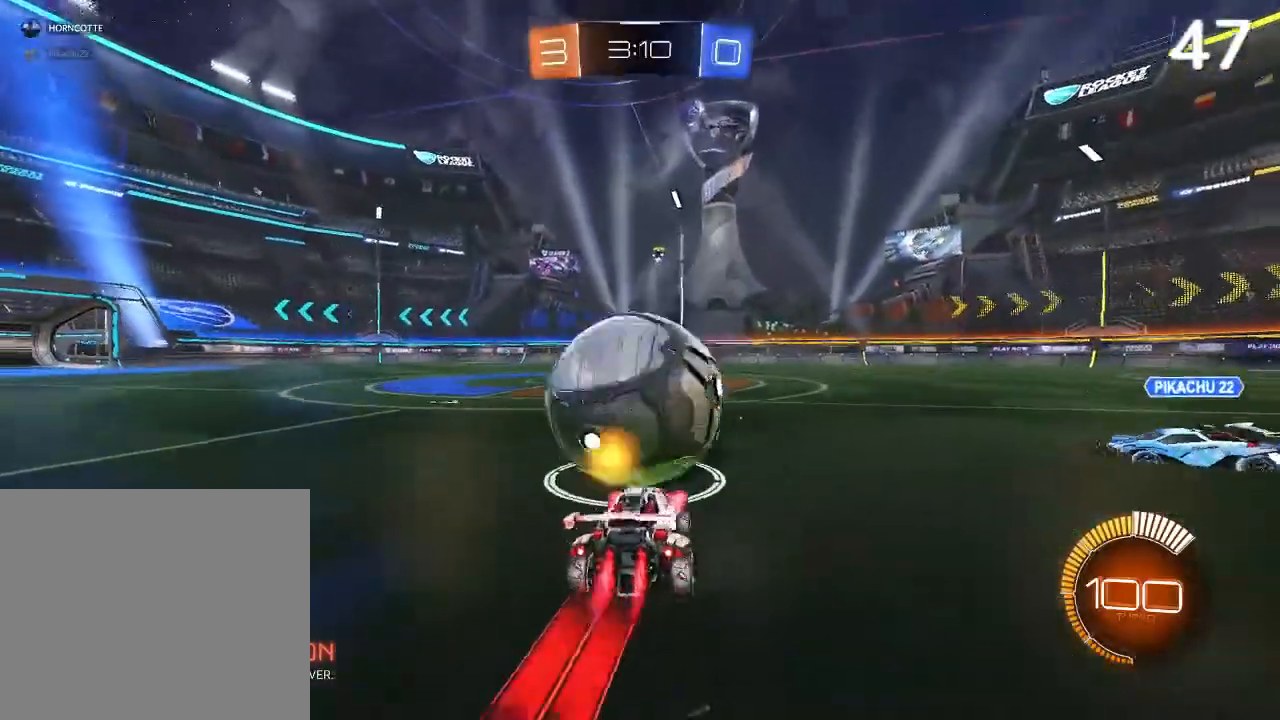
{"buttons": ["CIRCLE", "R2"], "left_stick": "center", "right_stick": "center", "events": [[100, "left_stick", "center"], [200, "CIRCLE", "up"], [200, "L2", "down"], [333, "CIRCLE", "down"], [333, "L2", "up"], [367, "left_stick", "up-right"], [400, "R2", "down"], [467, "left_stick", "center"]]}
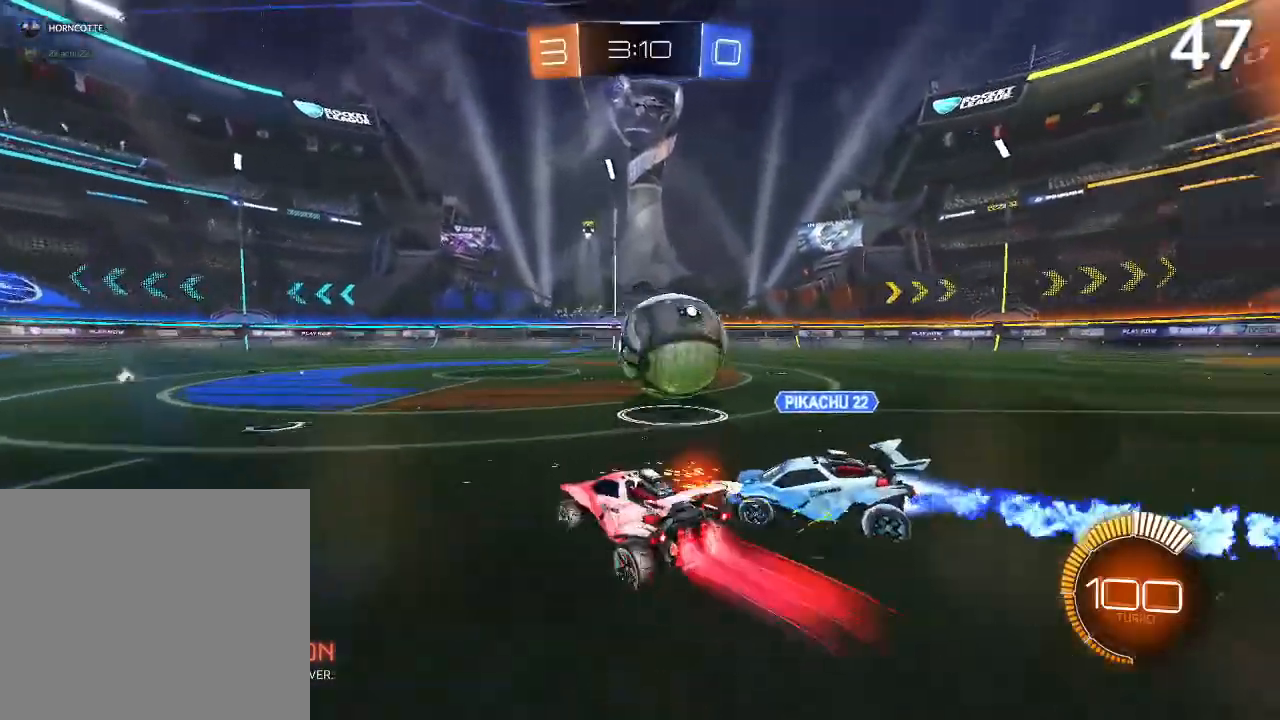
{"buttons": [], "left_stick": "up-right", "right_stick": "center", "events": [[233, "CIRCLE", "up"], [233, "R2", "up"], [267, "left_stick", "up-right"]]}
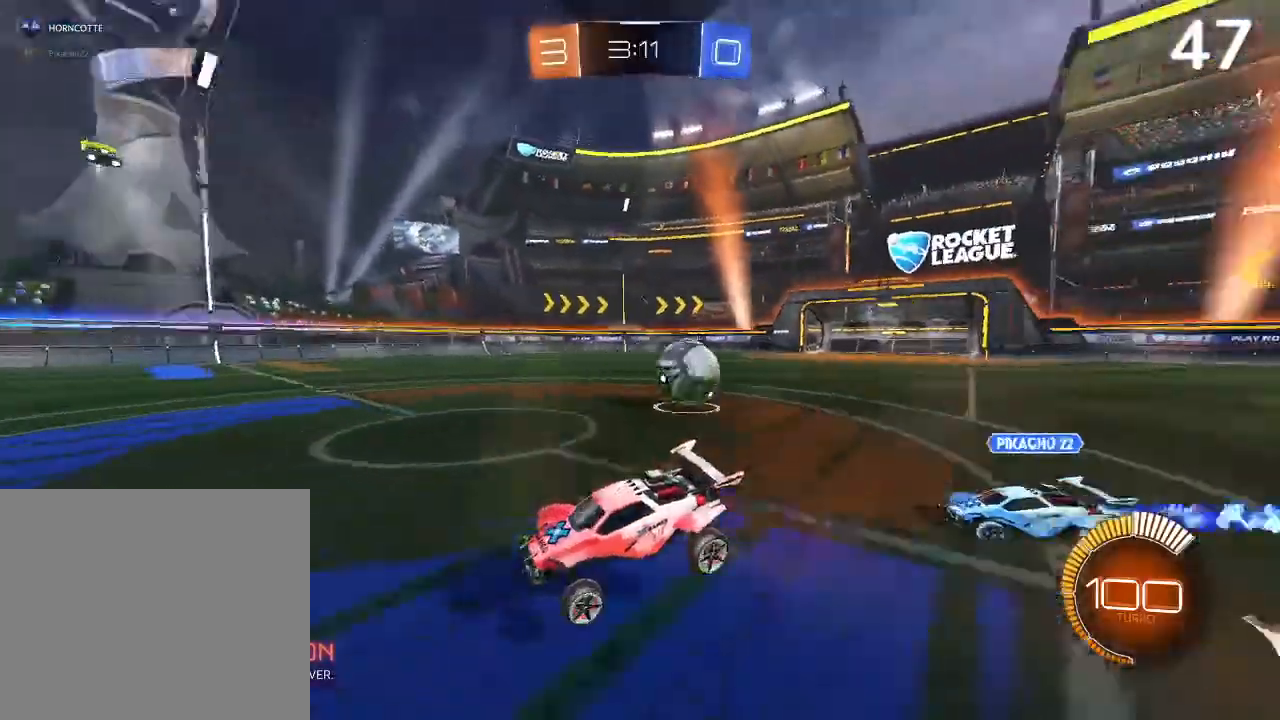
{"buttons": ["R2"], "left_stick": "up-right", "right_stick": "center", "events": [[33, "L2", "down"], [133, "L2", "up"], [233, "CIRCLE", "down"], [233, "R2", "down"], [333, "CIRCLE", "up"], [400, "CIRCLE", "down"], [500, "CIRCLE", "up"]]}
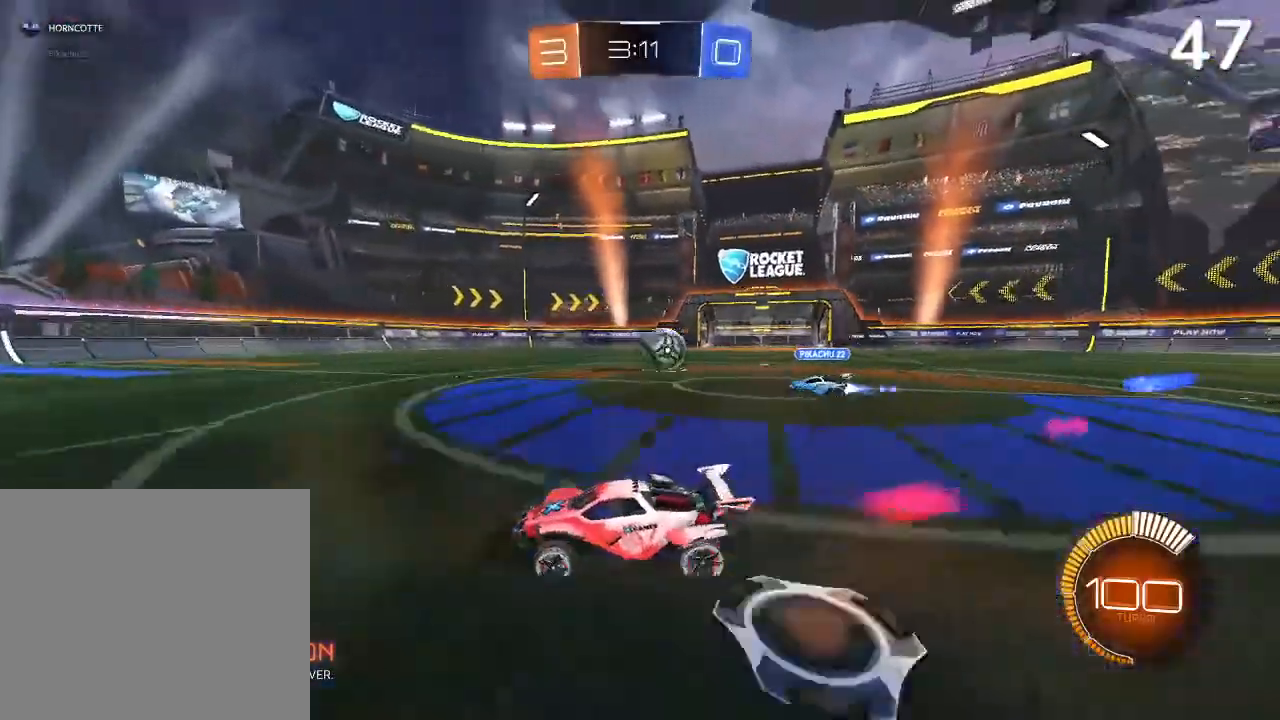
{"buttons": ["R2"], "left_stick": "up-right", "right_stick": "center", "events": [[67, "CIRCLE", "down"], [133, "CIRCLE", "up"], [367, "CIRCLE", "down"], [467, "CIRCLE", "up"]]}
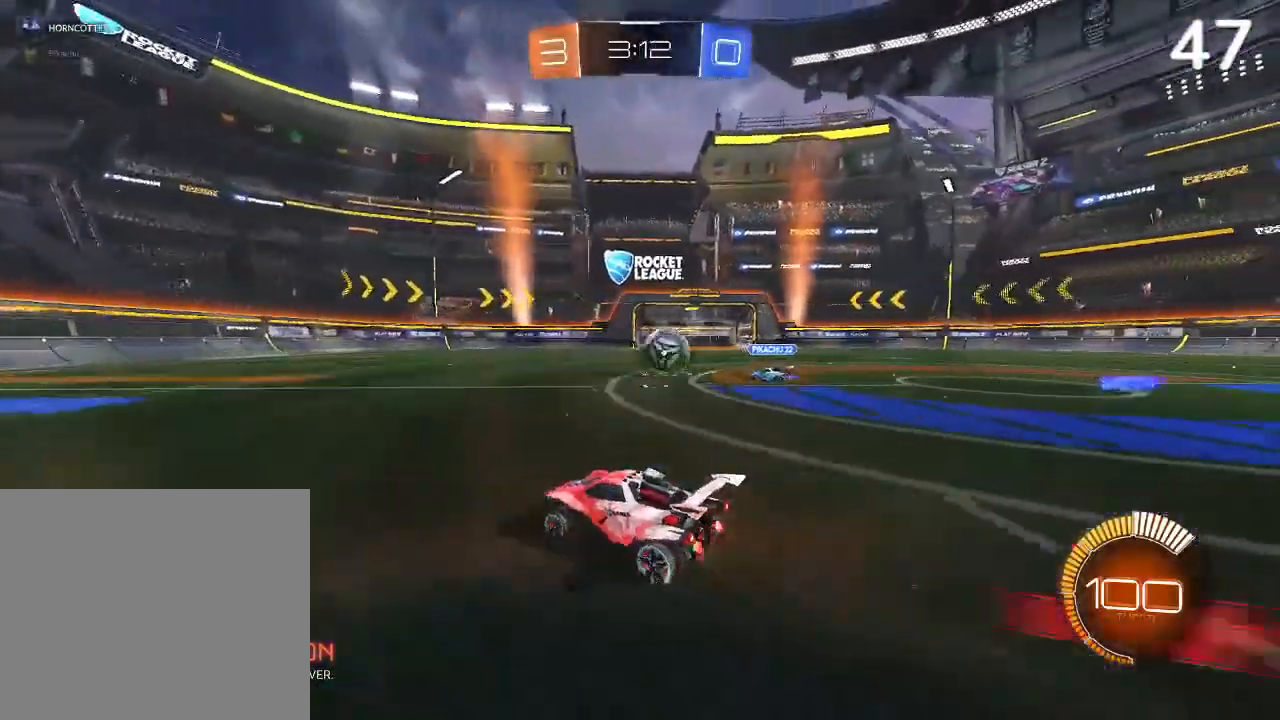
{"buttons": ["CIRCLE", "R2"], "left_stick": "left", "right_stick": "center", "events": [[33, "CIRCLE", "down"], [233, "CIRCLE", "up"], [367, "L2", "down"], [467, "CIRCLE", "down"], [467, "L2", "up"], [467, "left_stick", "left"]]}
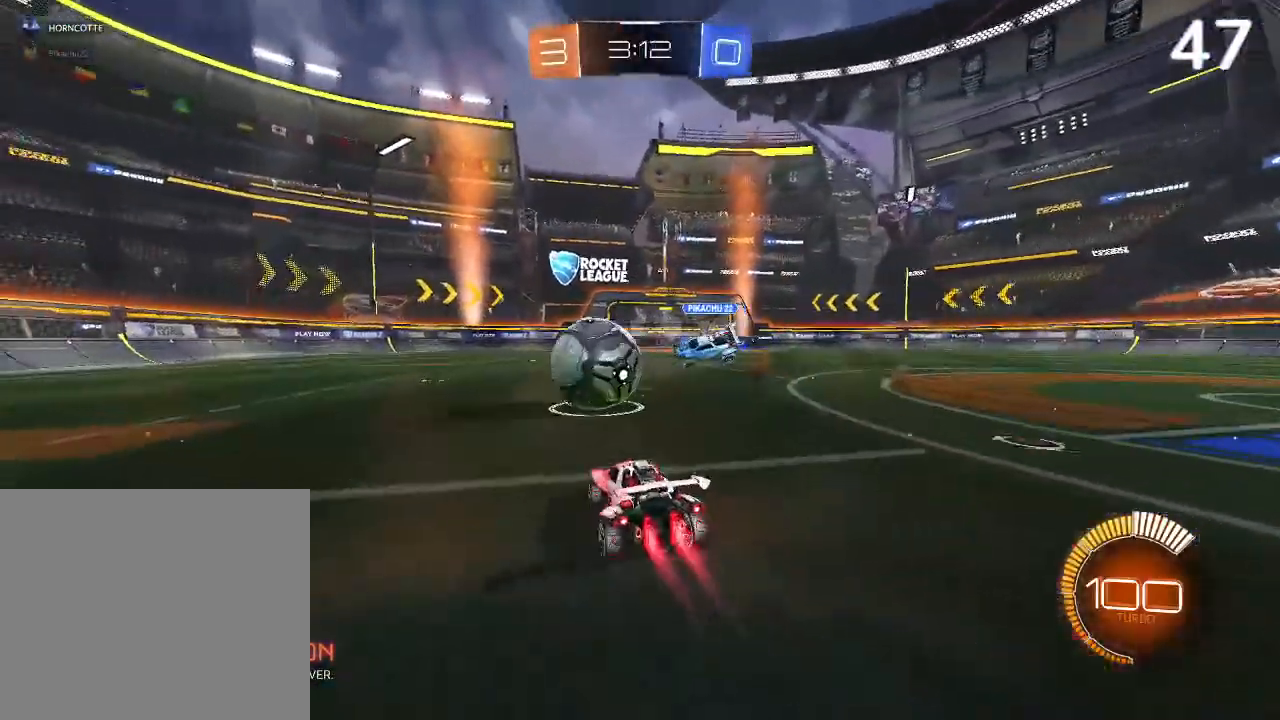
{"buttons": ["CIRCLE", "R2"], "left_stick": "left", "right_stick": "center", "events": [[267, "left_stick", "center"], [300, "TRIANGLE", "down"], [333, "left_stick", "left"], [433, "TRIANGLE", "up"]]}
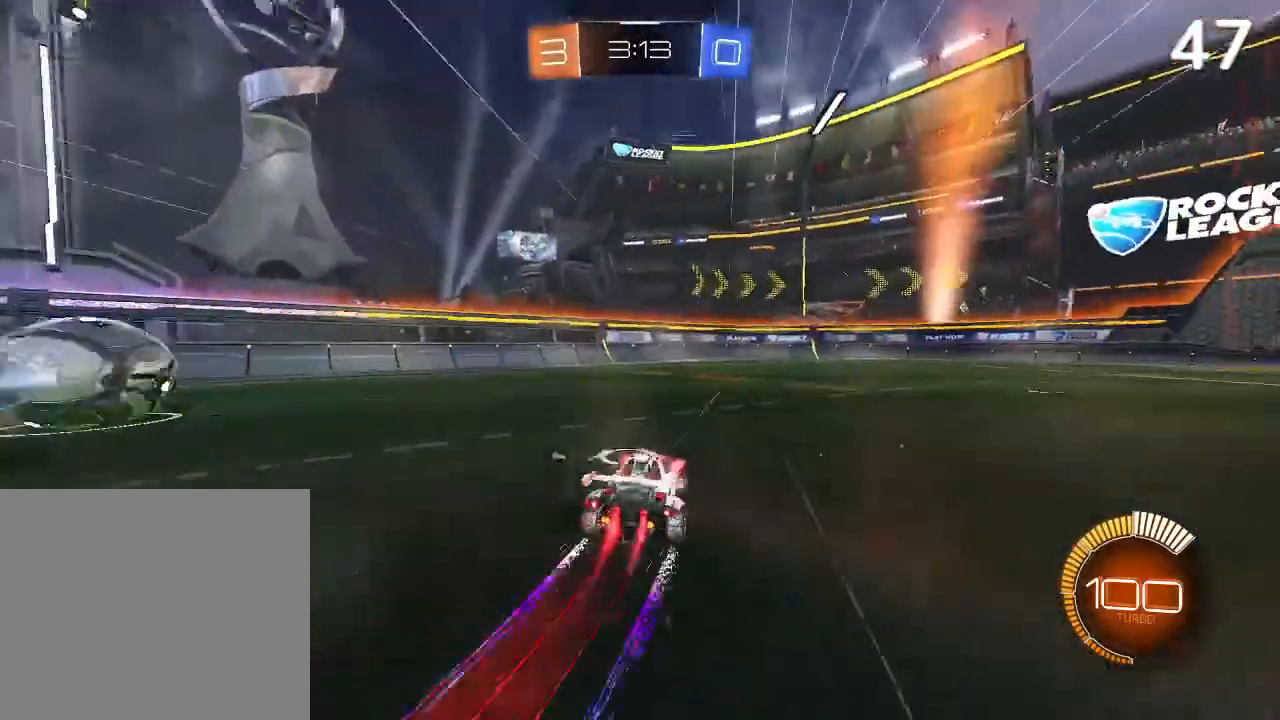
{"buttons": ["CIRCLE", "R2"], "left_stick": "left", "right_stick": "center", "events": [[167, "TRIANGLE", "down"], [233, "TRIANGLE", "up"], [333, "CIRCLE", "up"], [467, "CIRCLE", "down"]]}
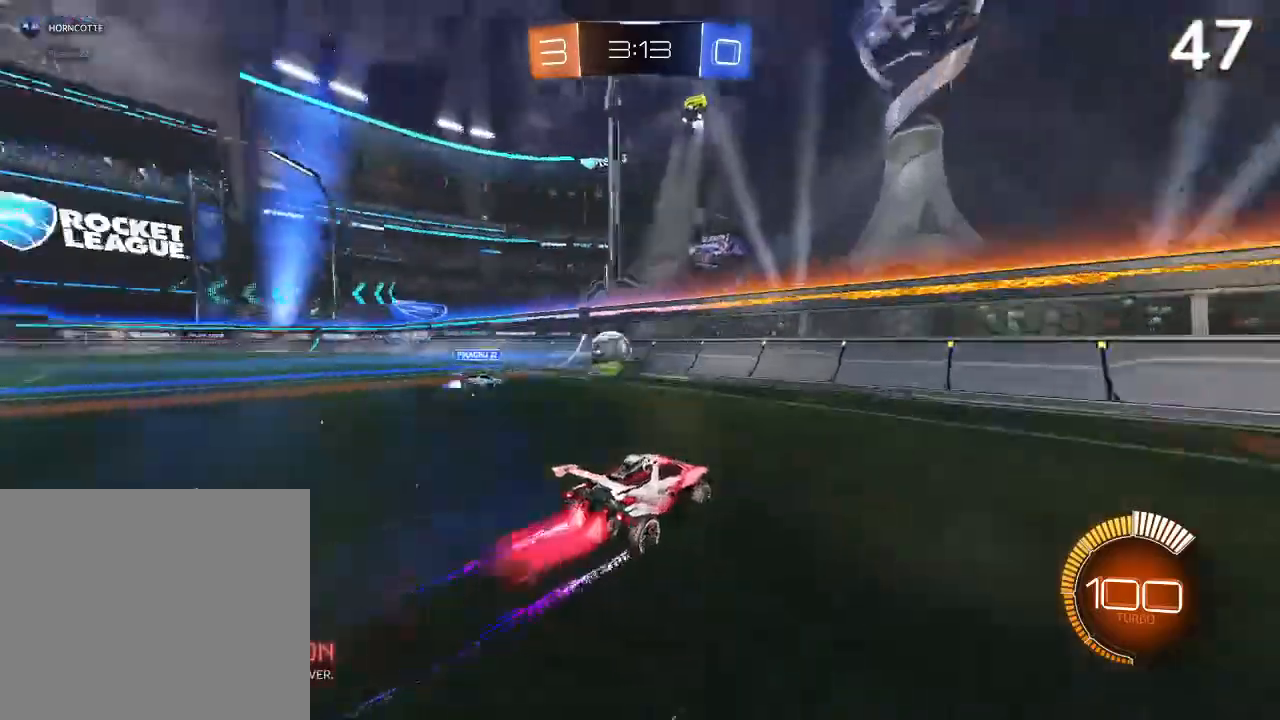
{"buttons": ["CIRCLE", "R2"], "left_stick": "left", "right_stick": "center", "events": [[67, "left_stick", "center"], [200, "left_stick", "left"], [433, "left_stick", "center"], [467, "CIRCLE", "up"], [500, "CIRCLE", "down"], [500, "left_stick", "left"]]}
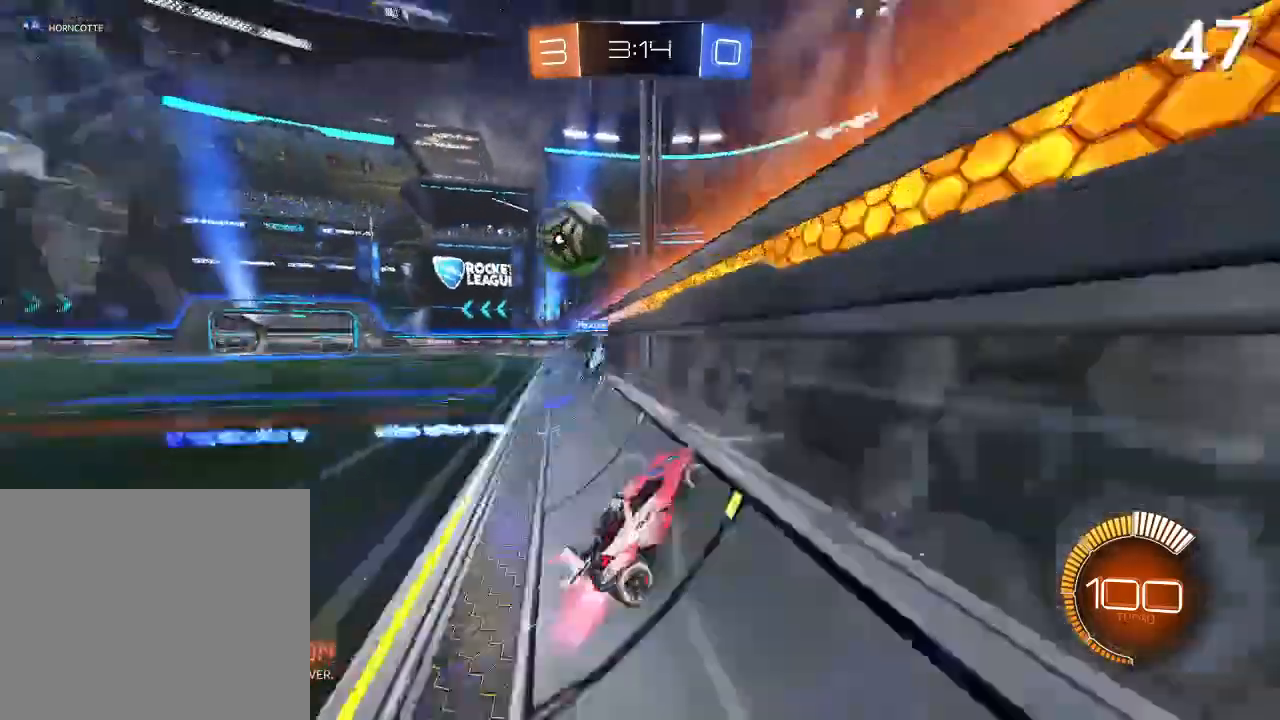
{"buttons": ["L2", "R2"], "left_stick": "up-left", "right_stick": "center", "events": [[167, "left_stick", "center"], [300, "left_stick", "left"], [333, "CIRCLE", "up"], [367, "L2", "down"], [367, "left_stick", "center"], [433, "left_stick", "up-left"]]}
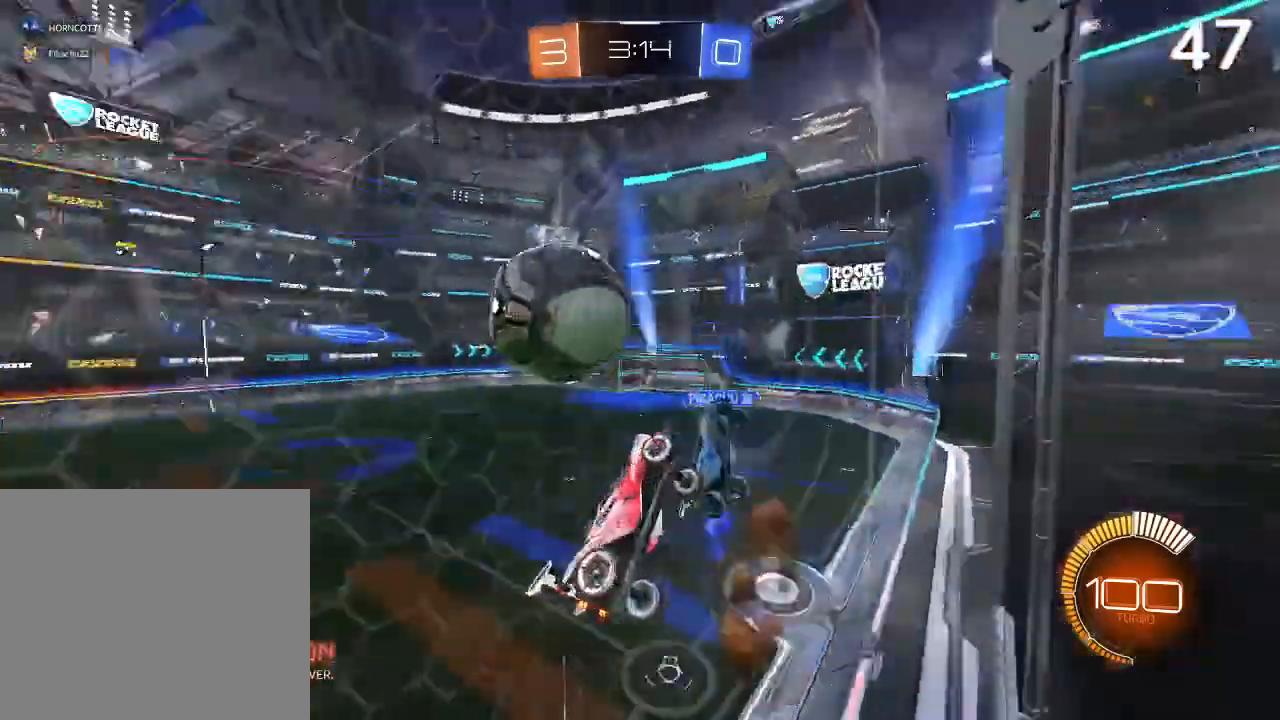
{"buttons": ["L2"], "left_stick": "right", "right_stick": "center", "events": [[133, "left_stick", "right"], [367, "R2", "up"]]}
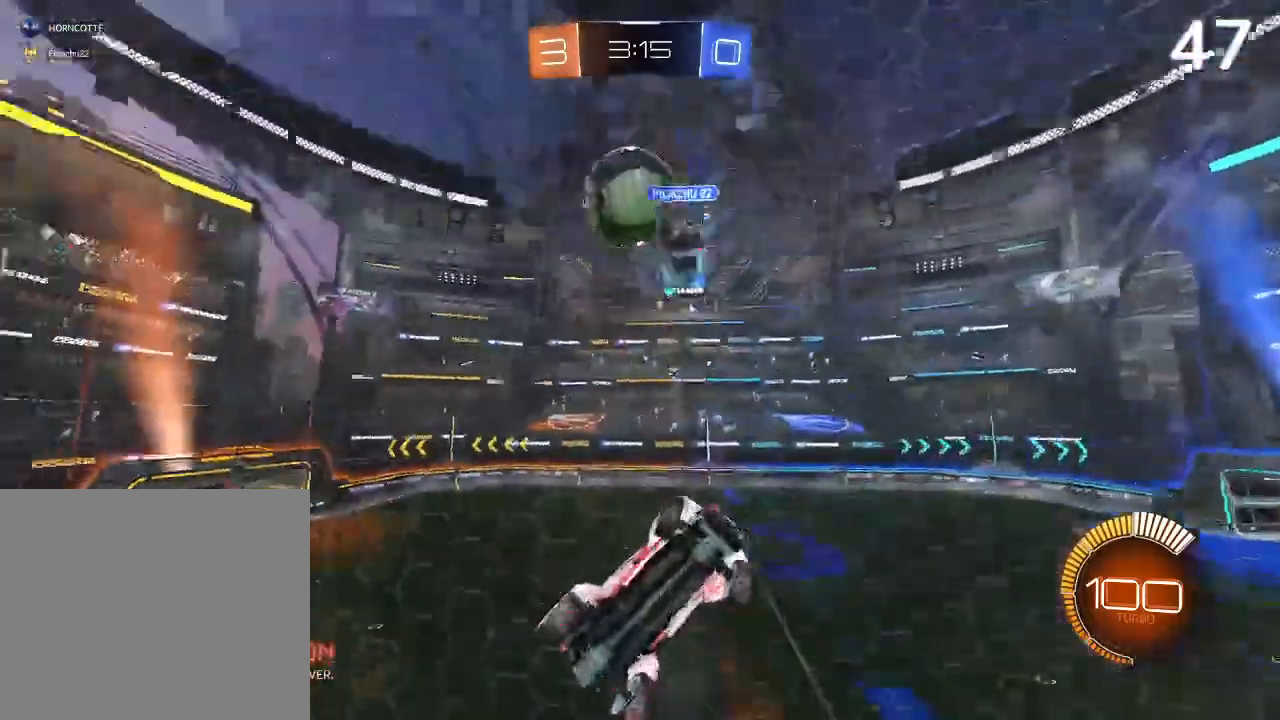
{"buttons": ["L2"], "left_stick": "right", "right_stick": "center", "events": [[67, "CIRCLE", "down"], [333, "L1", "down"], [400, "CIRCLE", "up"], [400, "L1", "up"]]}